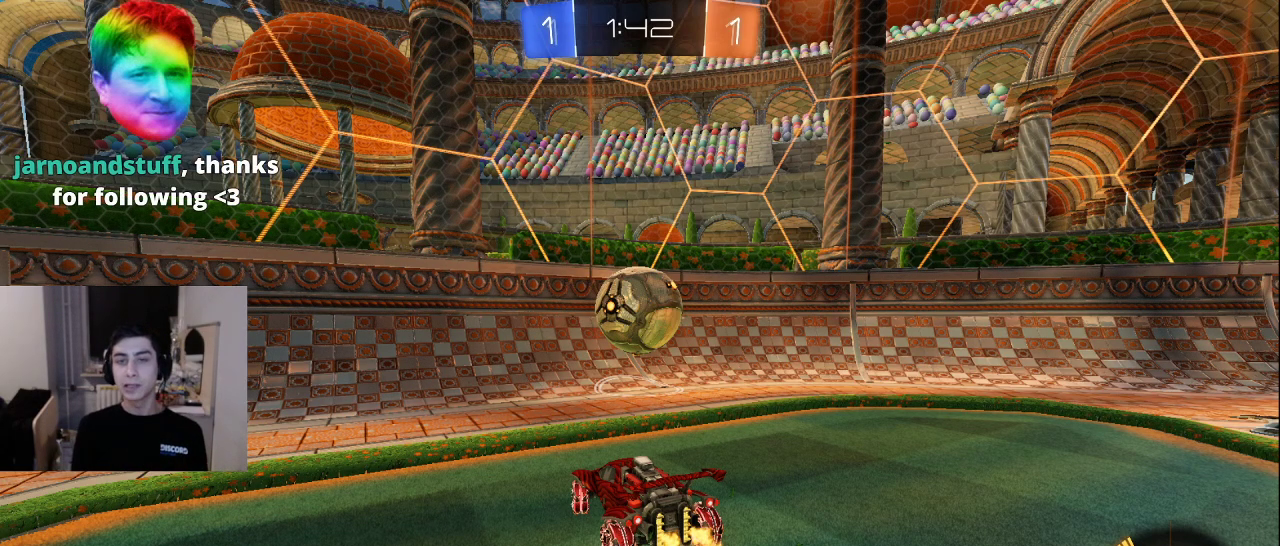
Gameplay with a controller (PlayStation layout); each line is a JSON object with the inputs held at the frame after it. "events" lists button and stick changes between this image and that frame as [ms after this image, input, new state], when the widget could be followed in between.
{"buttons": [], "left_stick": "center", "right_stick": "center", "events": [[350, "CROSS", "down"], [417, "CROSS", "up"]]}
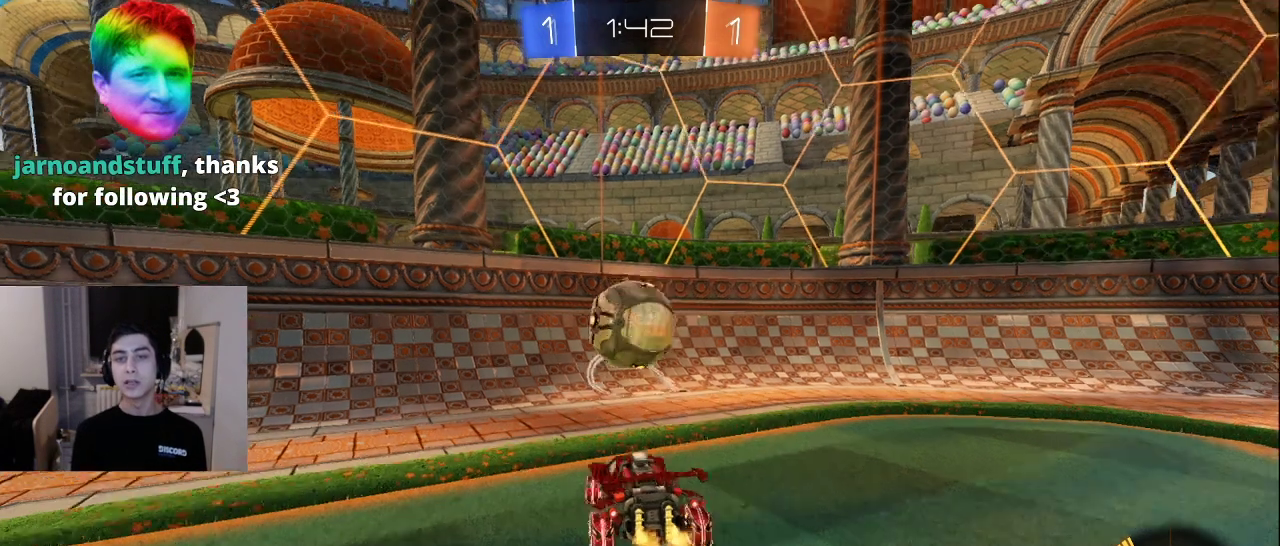
{"buttons": [], "left_stick": "down", "right_stick": "center", "events": [[133, "left_stick", "down"], [150, "TRIANGLE", "down"], [200, "TRIANGLE", "up"], [267, "TRIANGLE", "down"], [333, "TRIANGLE", "up"], [400, "TRIANGLE", "down"], [483, "TRIANGLE", "up"]]}
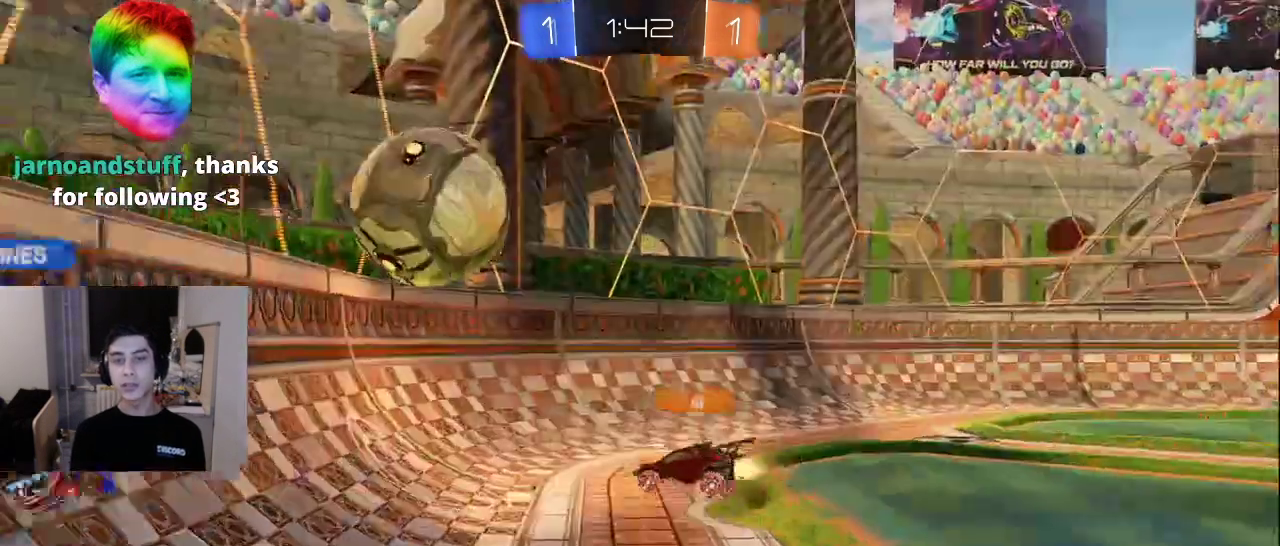
{"buttons": [], "left_stick": "down", "right_stick": "center", "events": [[33, "R2", "down"], [133, "right_stick", "down-left"], [150, "left_stick", "left"], [283, "left_stick", "right"], [300, "right_stick", "center"], [333, "left_stick", "down-right"], [383, "R2", "up"], [467, "left_stick", "down"]]}
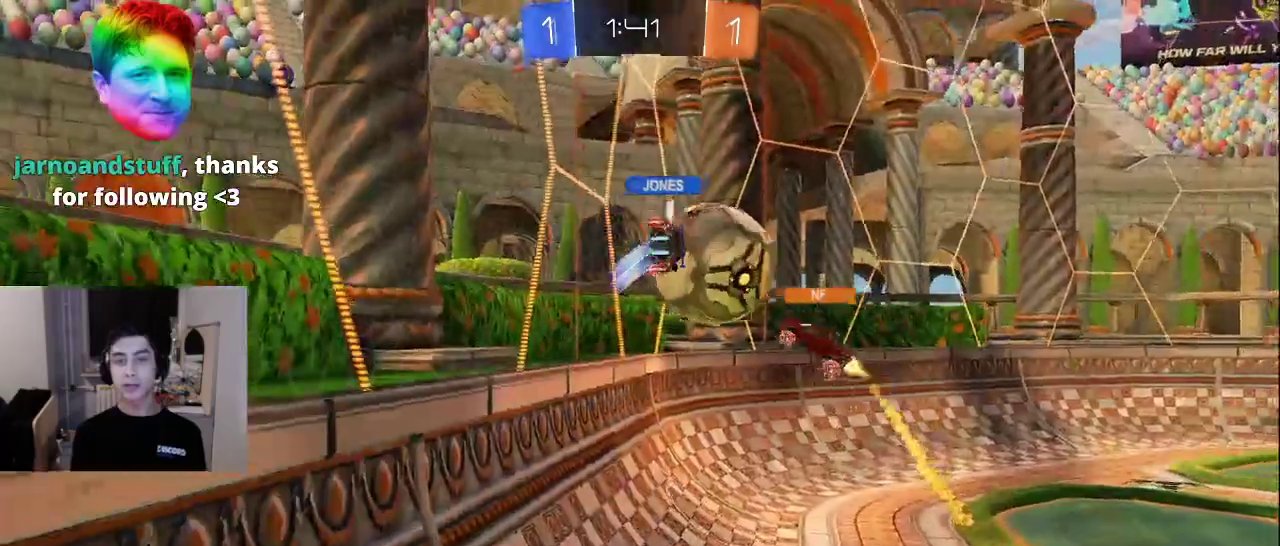
{"buttons": [], "left_stick": "down", "right_stick": "right", "events": [[33, "CROSS", "down"], [100, "CROSS", "up"], [217, "right_stick", "down"], [383, "right_stick", "right"]]}
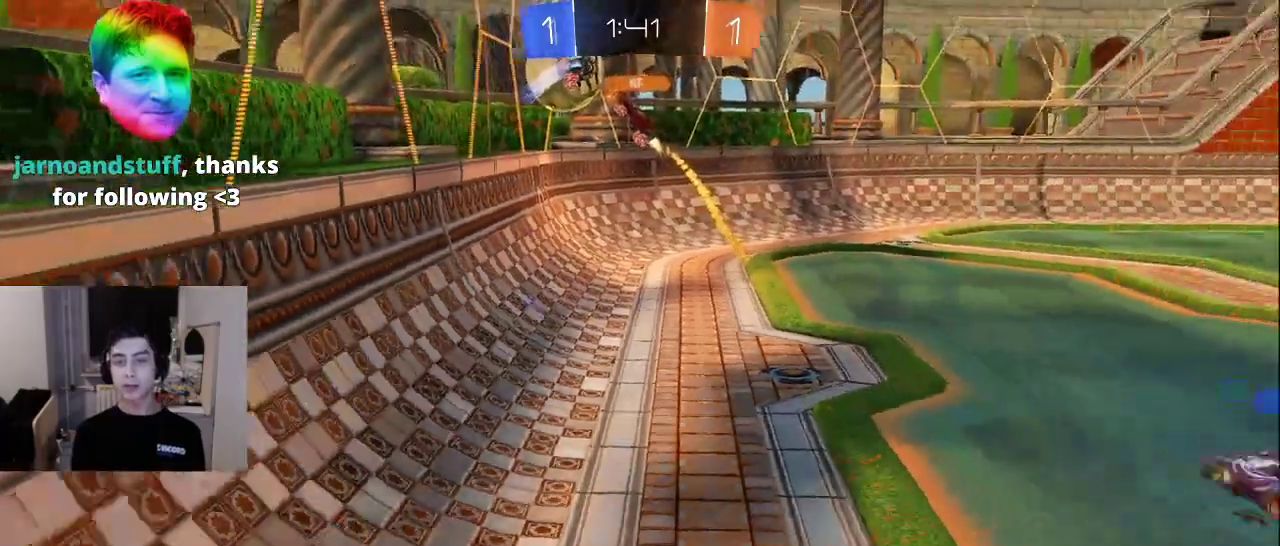
{"buttons": ["R2", "L3"], "left_stick": "down-right", "right_stick": "center", "events": [[150, "right_stick", "center"], [167, "R2", "down"], [267, "right_stick", "right"], [283, "left_stick", "down-right"], [367, "L3", "down"], [417, "right_stick", "center"]]}
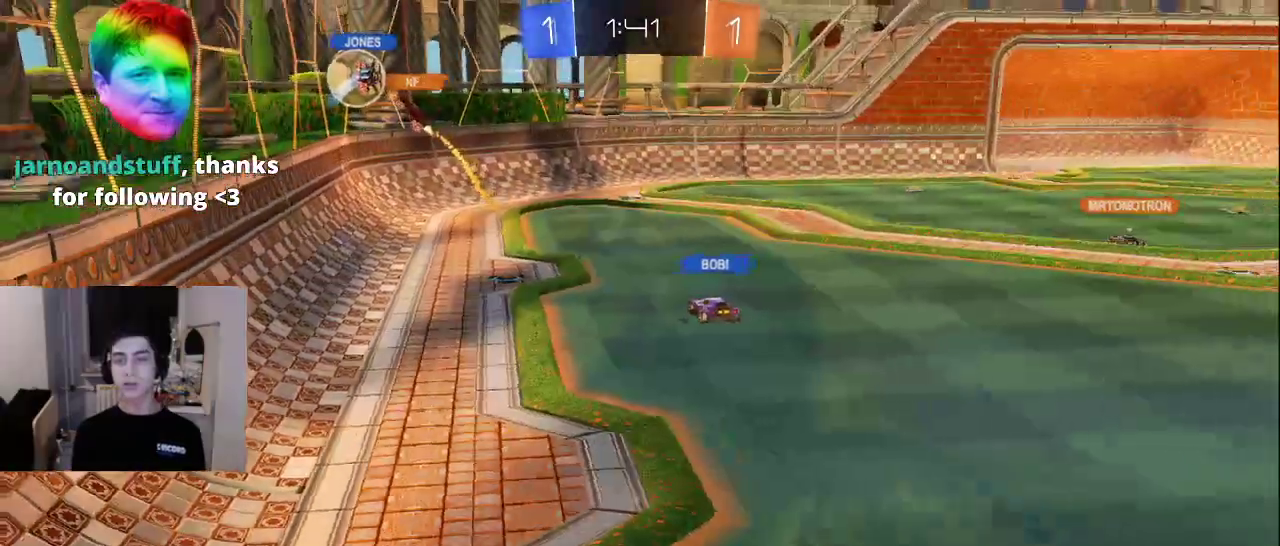
{"buttons": [], "left_stick": "center", "right_stick": "center", "events": [[67, "L3", "up"], [83, "R2", "up"], [133, "left_stick", "center"]]}
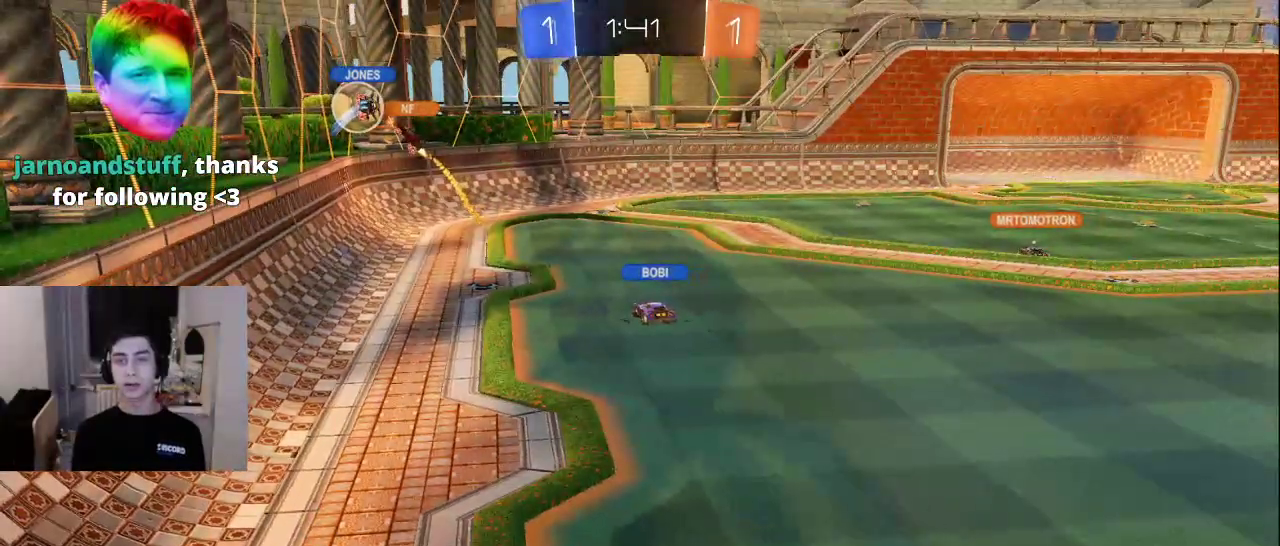
{"buttons": [], "left_stick": "up", "right_stick": "center", "events": [[117, "left_stick", "up"], [200, "right_stick", "up-left"], [483, "right_stick", "center"]]}
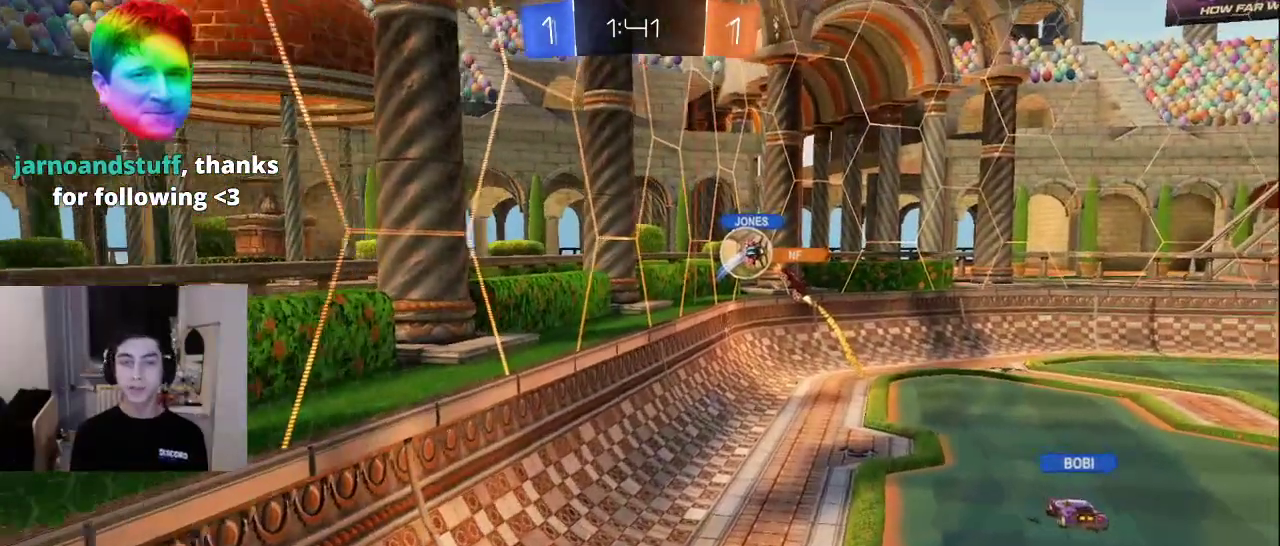
{"buttons": [], "left_stick": "up", "right_stick": "center", "events": [[17, "right_stick", "right"], [183, "right_stick", "left"], [417, "right_stick", "center"]]}
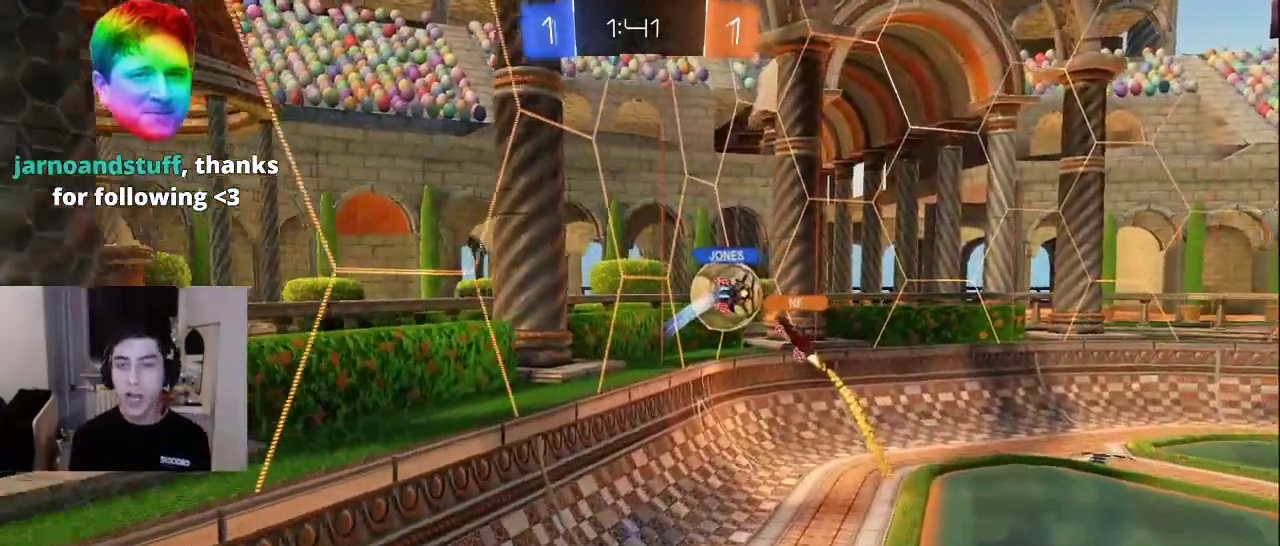
{"buttons": [], "left_stick": "center", "right_stick": "center", "events": [[367, "left_stick", "center"]]}
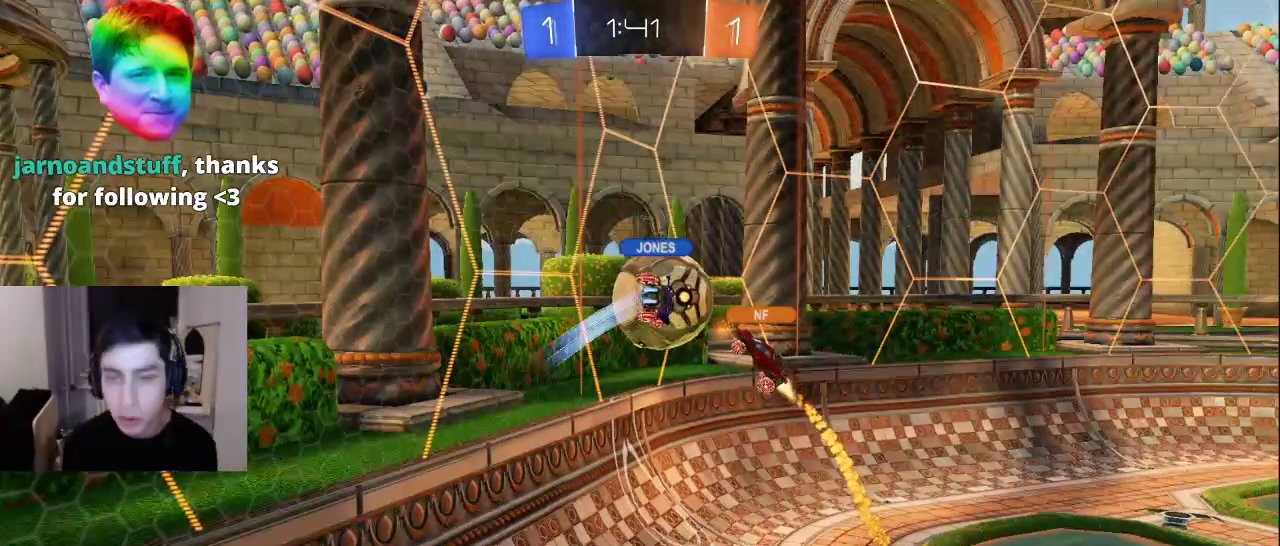
{"buttons": [], "left_stick": "center", "right_stick": "center", "events": []}
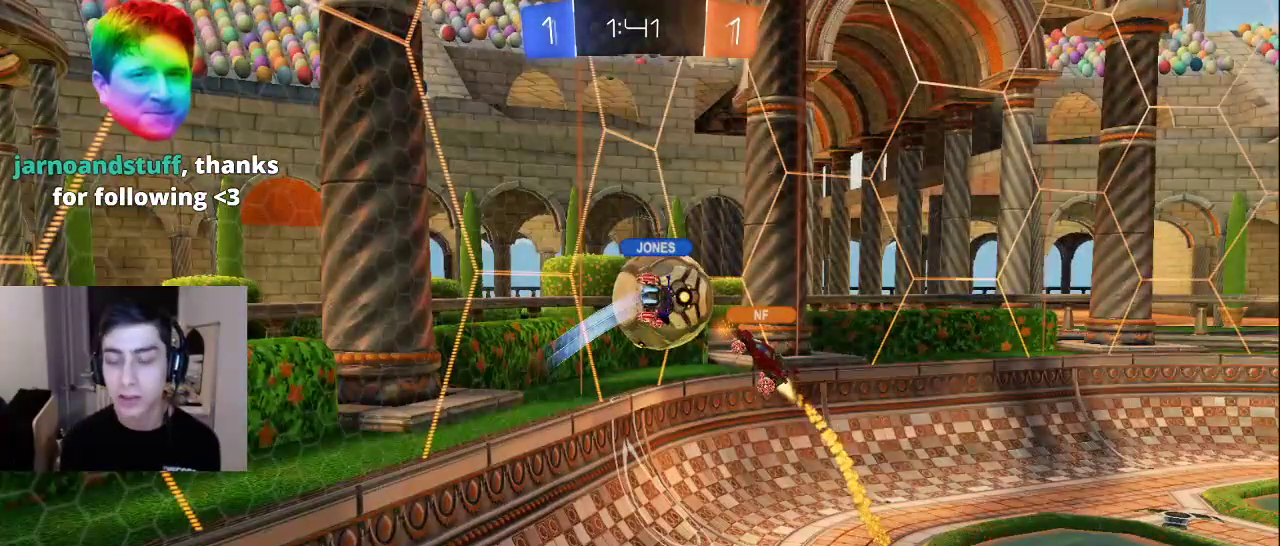
{"buttons": [], "left_stick": "center", "right_stick": "left", "events": [[367, "right_stick", "left"]]}
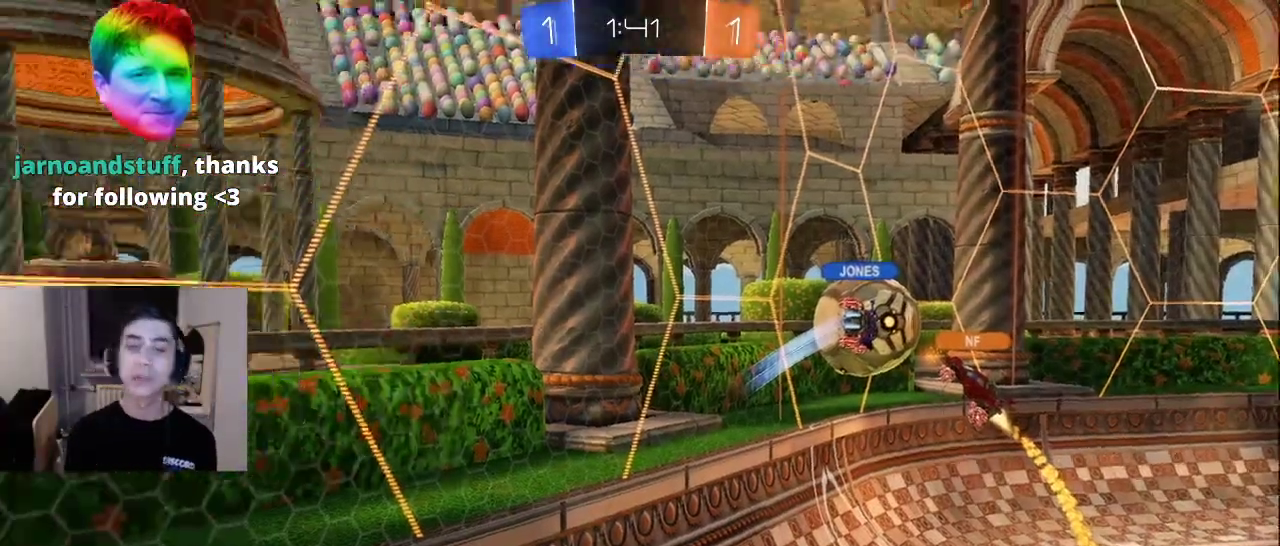
{"buttons": [], "left_stick": "up-right", "right_stick": "right", "events": [[50, "right_stick", "center"], [233, "left_stick", "up-right"], [367, "right_stick", "right"]]}
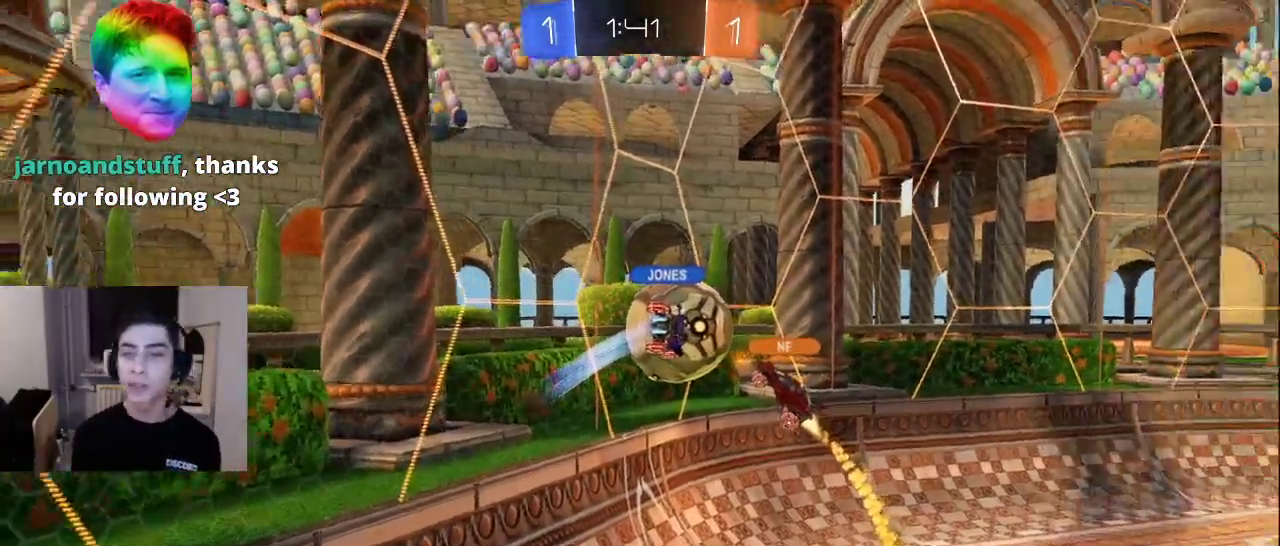
{"buttons": [], "left_stick": "up-right", "right_stick": "center", "events": [[17, "left_stick", "up-left"], [33, "right_stick", "center"], [217, "right_stick", "left"], [350, "right_stick", "center"], [450, "left_stick", "up-right"]]}
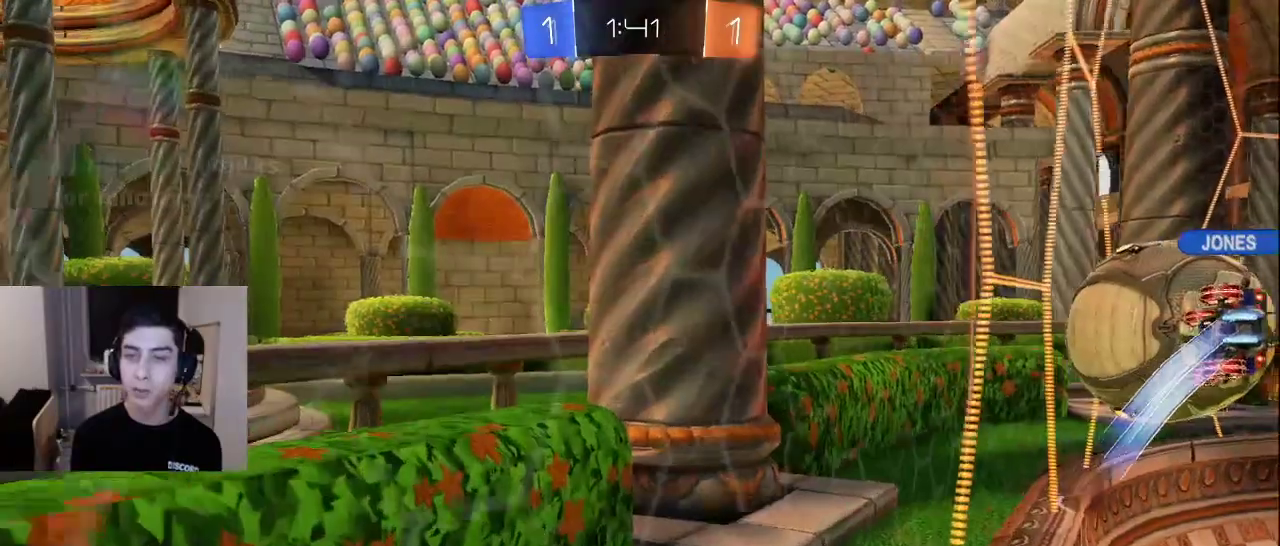
{"buttons": [], "left_stick": "center", "right_stick": "right", "events": [[33, "right_stick", "right"], [267, "left_stick", "center"], [267, "right_stick", "center"], [417, "right_stick", "right"]]}
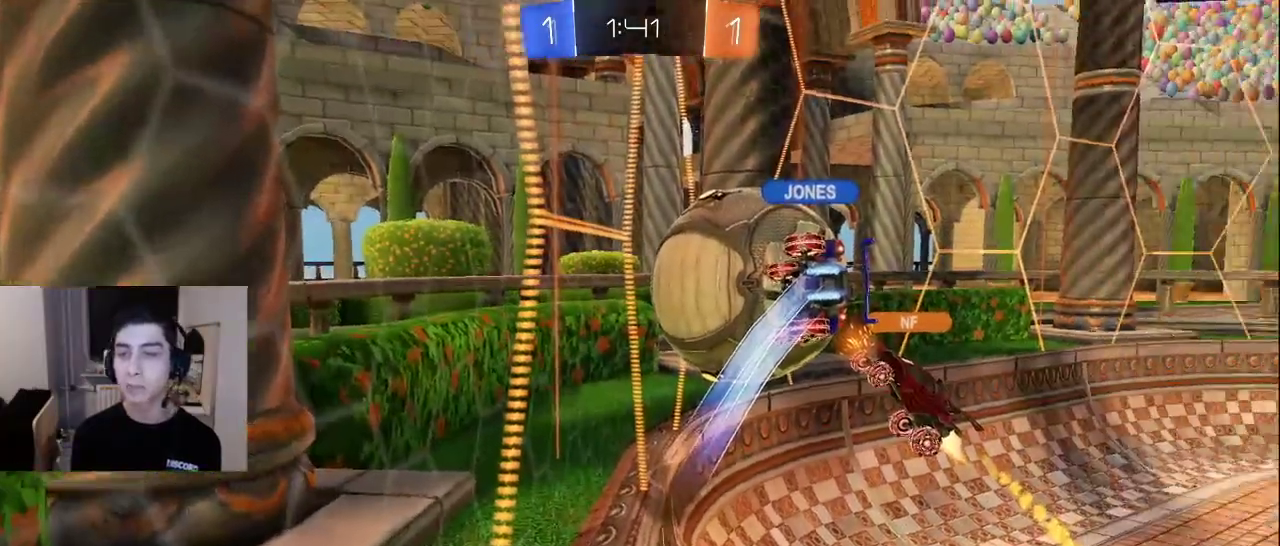
{"buttons": [], "left_stick": "center", "right_stick": "center", "events": [[33, "left_stick", "down-left"], [100, "right_stick", "center"], [200, "left_stick", "center"]]}
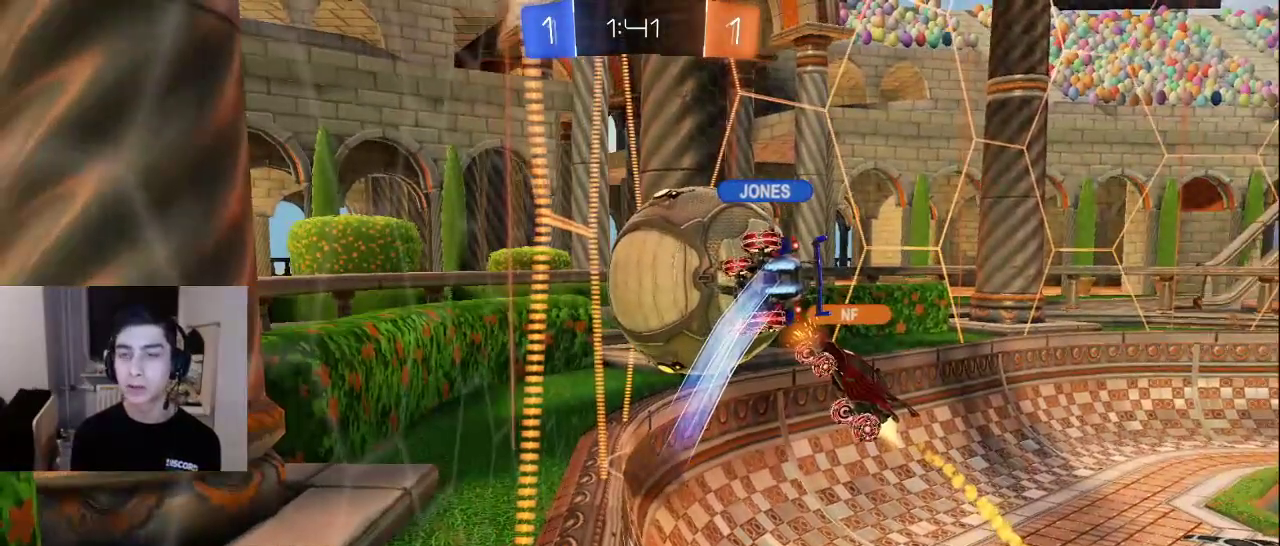
{"buttons": [], "left_stick": "center", "right_stick": "center", "events": []}
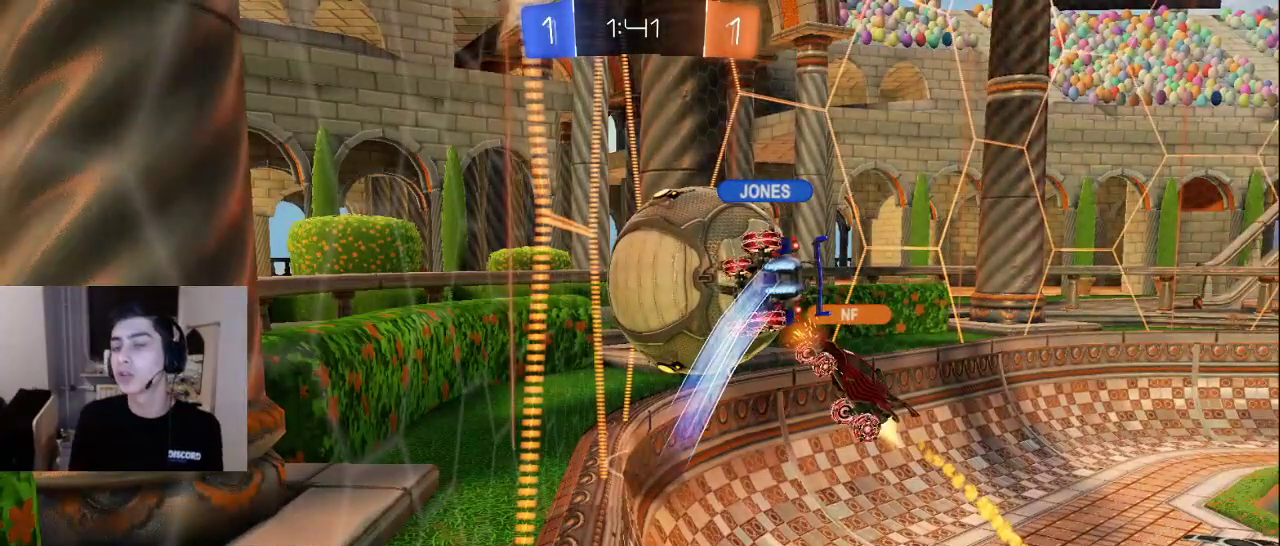
{"buttons": [], "left_stick": "center", "right_stick": "center", "events": []}
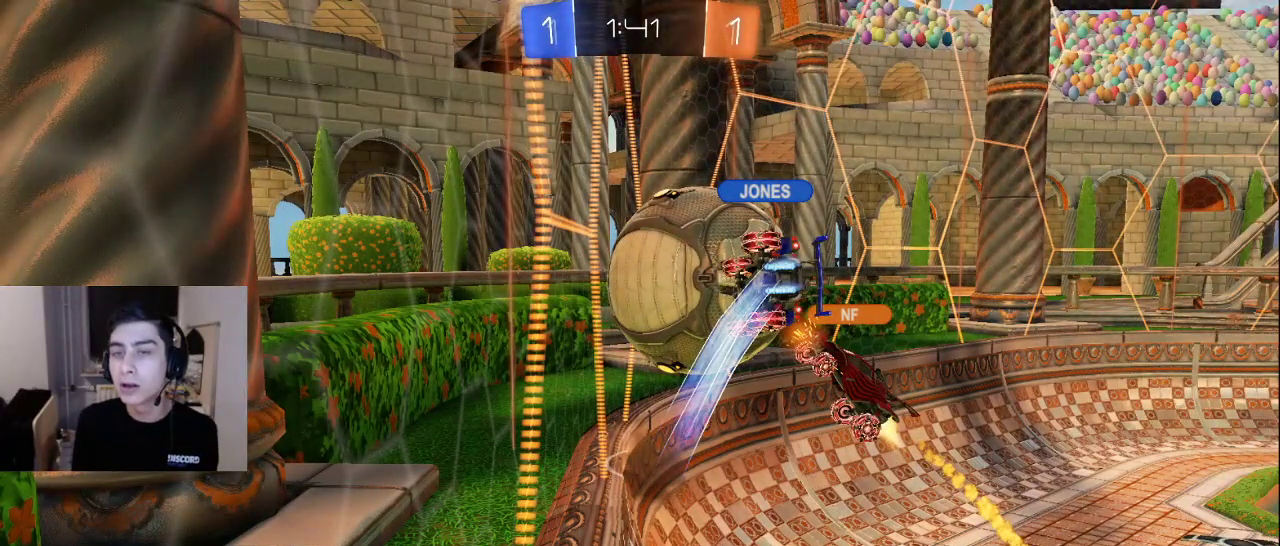
{"buttons": [], "left_stick": "center", "right_stick": "center", "events": []}
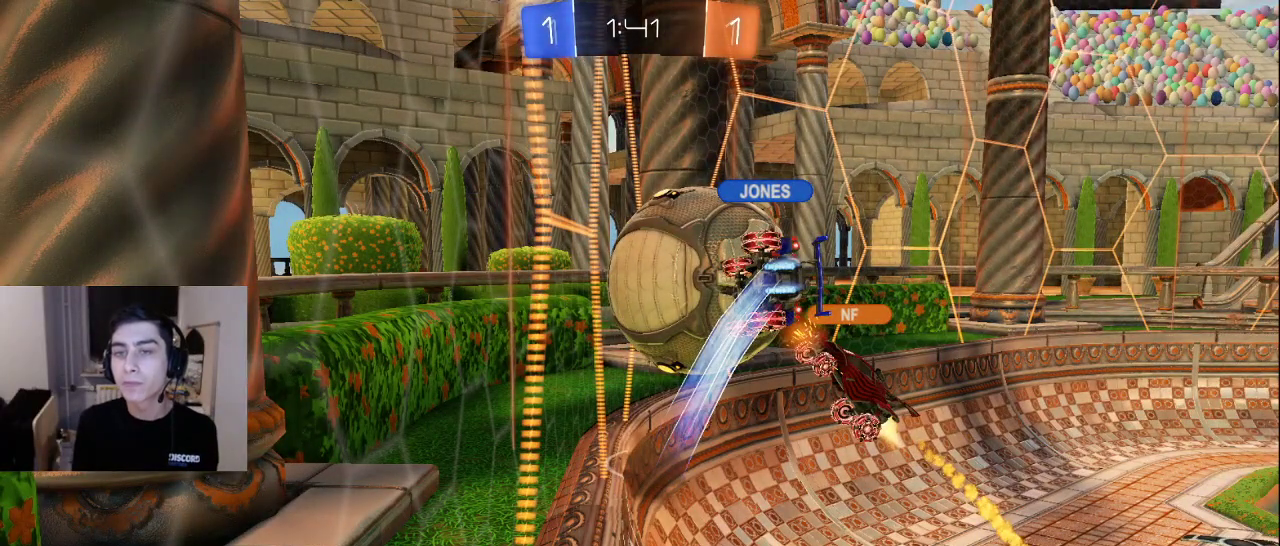
{"buttons": [], "left_stick": "down-right", "right_stick": "down-right", "events": [[250, "left_stick", "right"], [283, "right_stick", "right"], [383, "left_stick", "down-right"], [383, "right_stick", "down-right"]]}
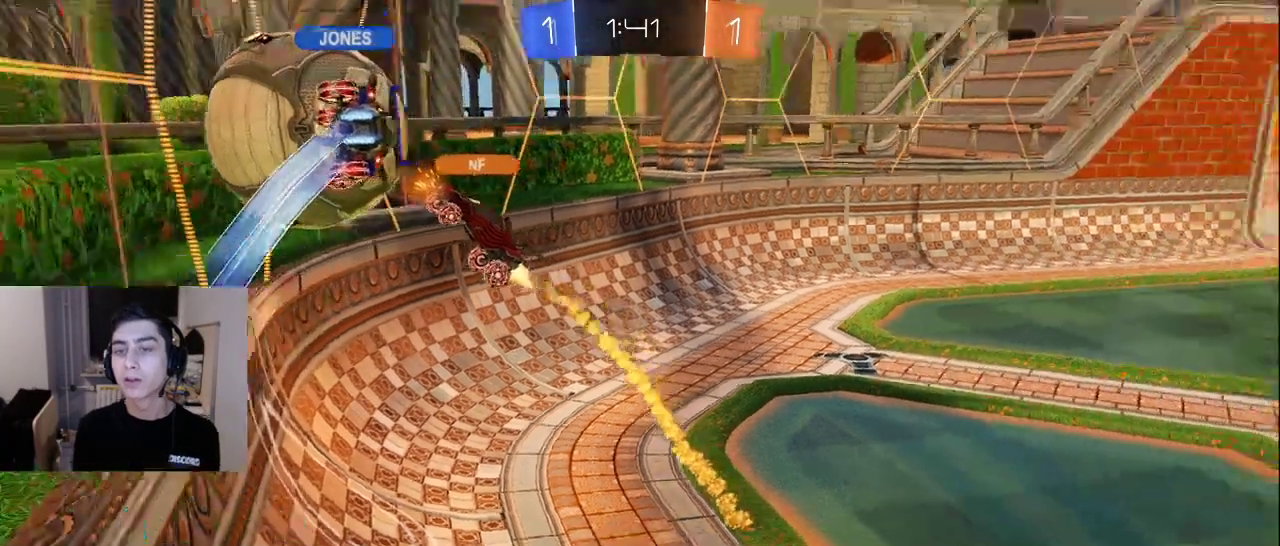
{"buttons": ["R2"], "left_stick": "right", "right_stick": "up", "events": [[183, "R2", "down"], [200, "left_stick", "right"], [283, "right_stick", "up-right"], [367, "right_stick", "up"]]}
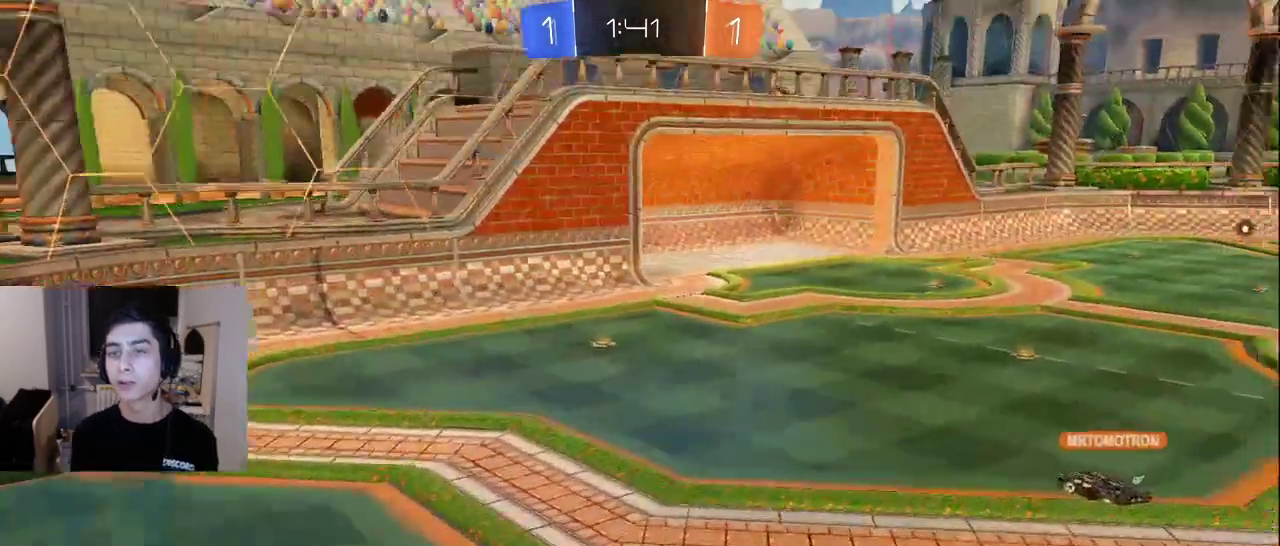
{"buttons": ["L3"], "left_stick": "down-right", "right_stick": "left", "events": [[17, "right_stick", "center"], [117, "right_stick", "down-right"], [200, "left_stick", "down-right"], [250, "R2", "up"], [283, "L3", "down"], [283, "right_stick", "down-left"], [333, "right_stick", "center"], [483, "right_stick", "left"]]}